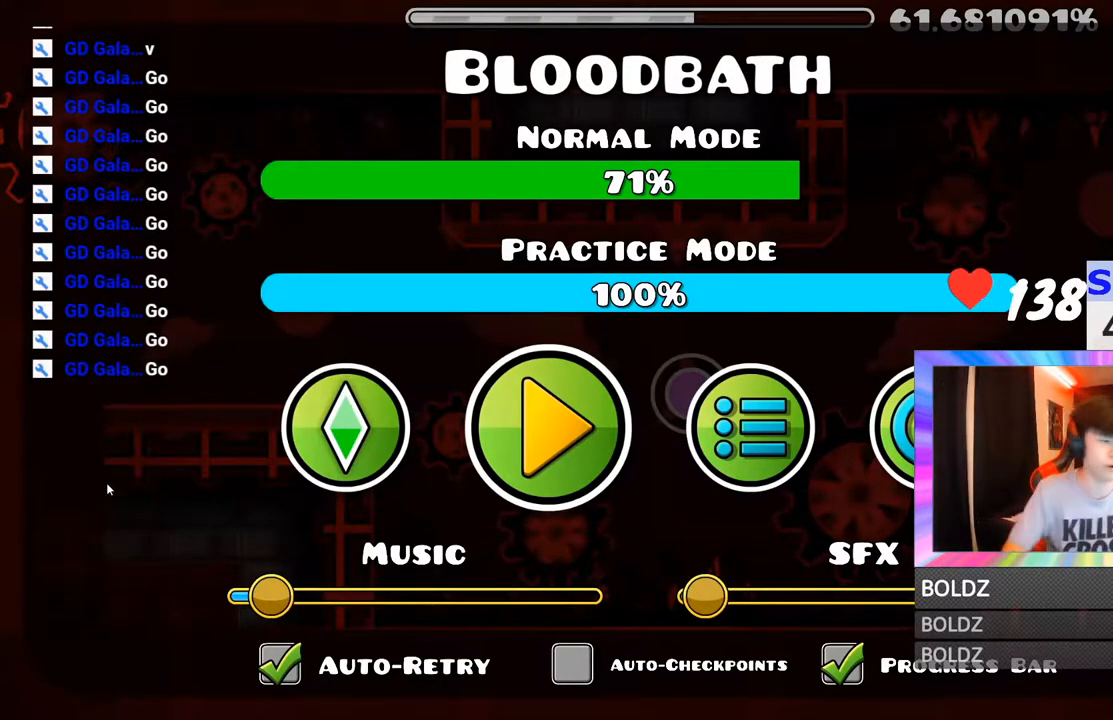
Gameplay with keyboard and mouse; each line is a JSON object with the keys and mouse buttons held at the frame after it. "events" lists presses ("down") and releases ("up") of "mouse_left", "mouse_wheel" and "mouse_right" between this image and that frame as [ms after this image, input, new state], when the widget could be followed in between. "mouse_left", "mouse_wheel", "mouse_right" = the "left", "wheel", "right" buttons of the "mouse" list. No other keys are recorded. "wheel" means that the mouse wheel is clicked or scrolled. "mouse_move" is the direction in which the mouse moves at that frame (one of eight, or "still"), when it could be read.
{"keys": [], "mouse": ["left"], "mouse_move": "up-left", "events": [[401, "mouse_left", "down"]]}
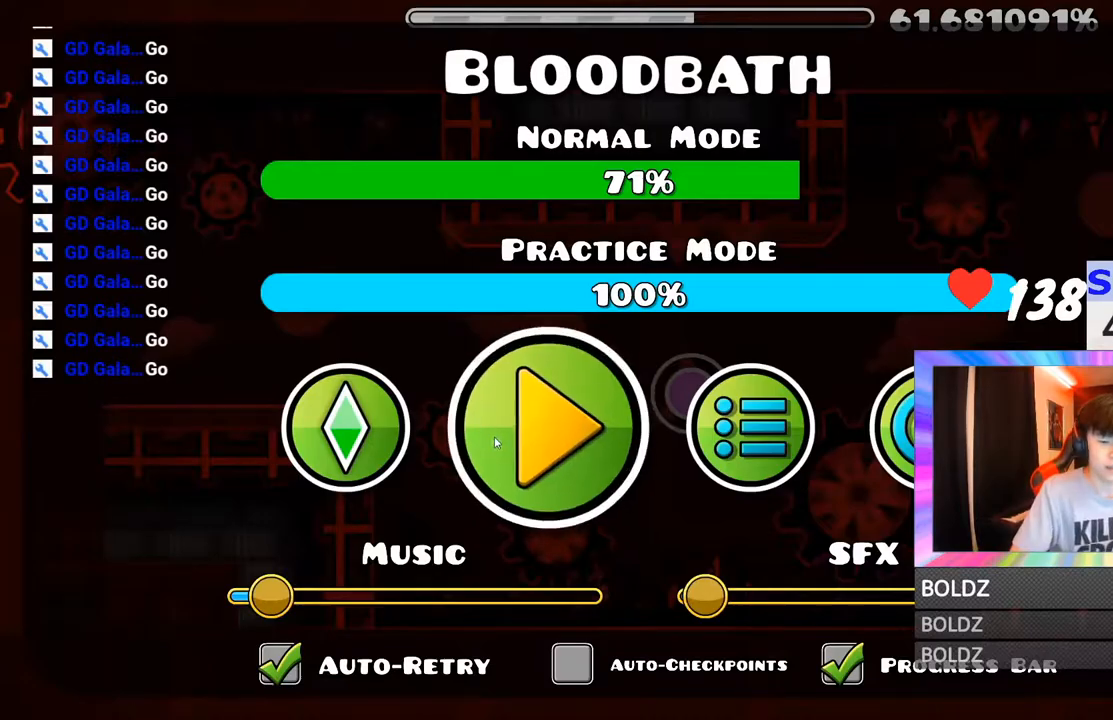
{"keys": [], "mouse": [], "mouse_move": "down", "events": [[83, "mouse_left", "up"]]}
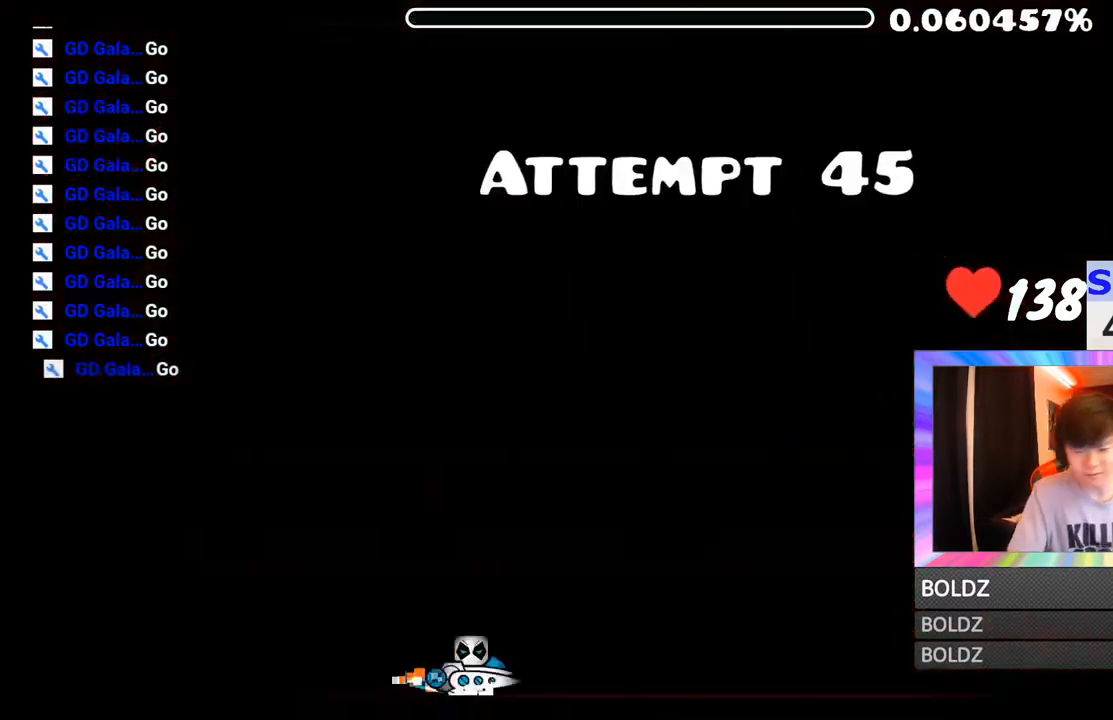
{"keys": [], "mouse": [], "mouse_move": "up-left", "events": []}
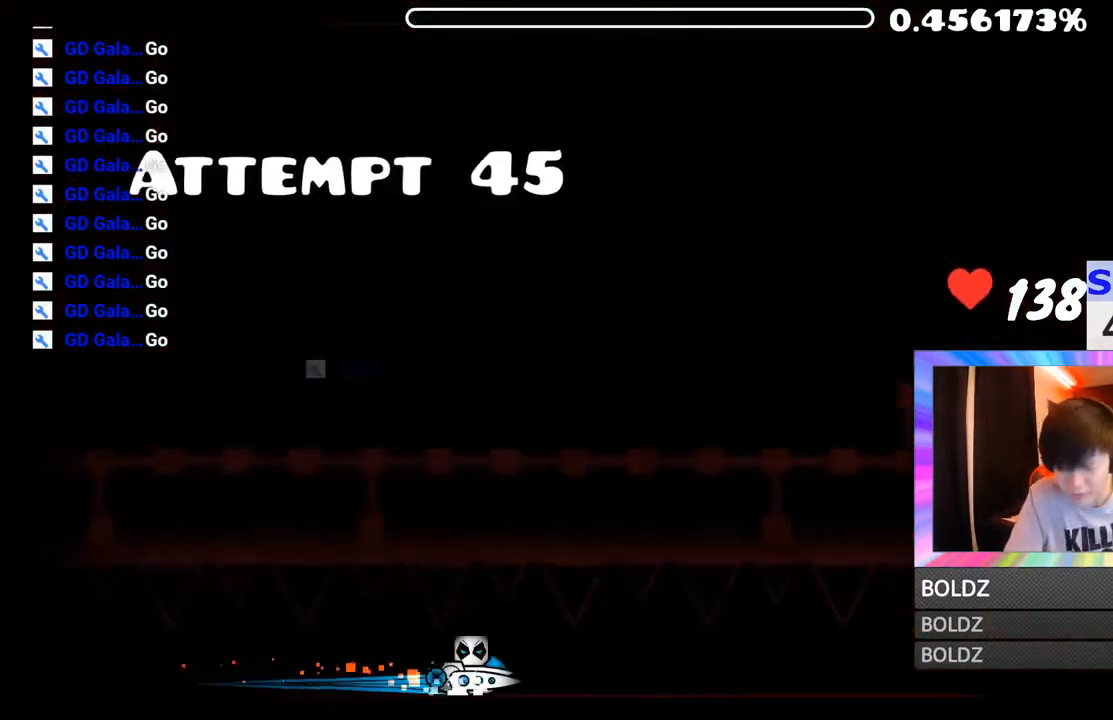
{"keys": [], "mouse": [], "mouse_move": "up", "events": []}
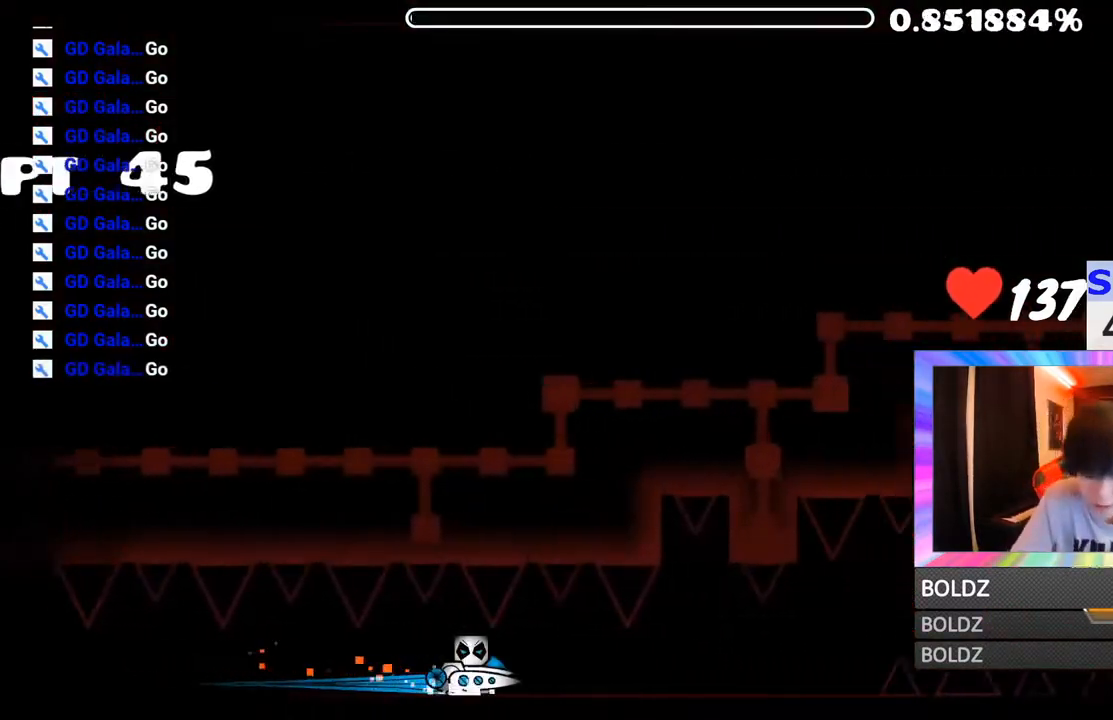
{"keys": [], "mouse": ["left"], "mouse_move": "still", "events": [[417, "mouse_left", "down"]]}
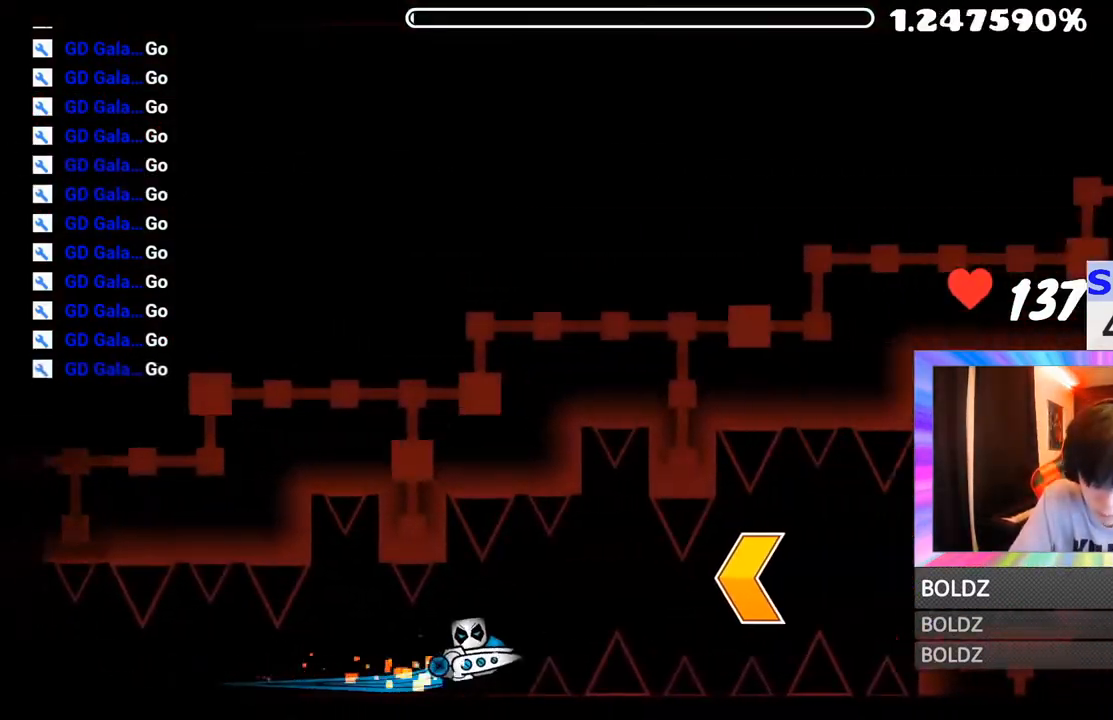
{"keys": [], "mouse": [], "mouse_move": "still", "events": [[50, "mouse_left", "up"], [333, "mouse_left", "down"], [484, "mouse_left", "up"]]}
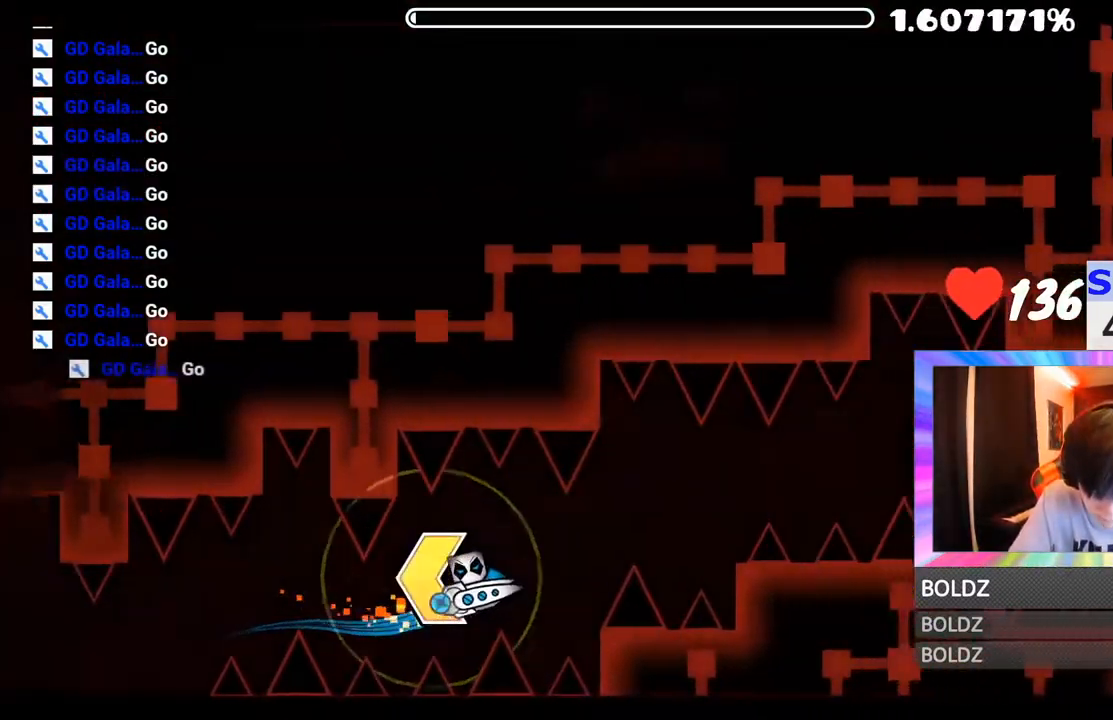
{"keys": [], "mouse": [], "mouse_move": "still", "events": [[67, "mouse_left", "down"], [167, "mouse_left", "up"], [251, "mouse_left", "down"], [351, "mouse_left", "up"]]}
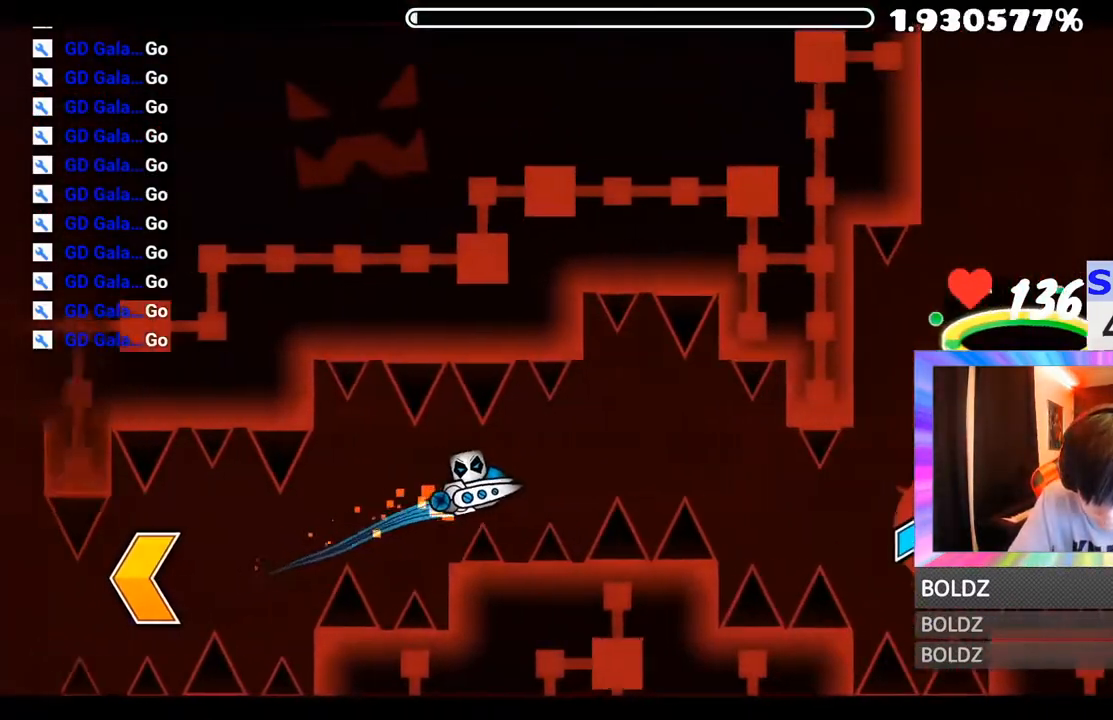
{"keys": [], "mouse": ["left"], "mouse_move": "still", "events": [[33, "mouse_left", "down"], [133, "mouse_left", "up"], [500, "mouse_left", "down"]]}
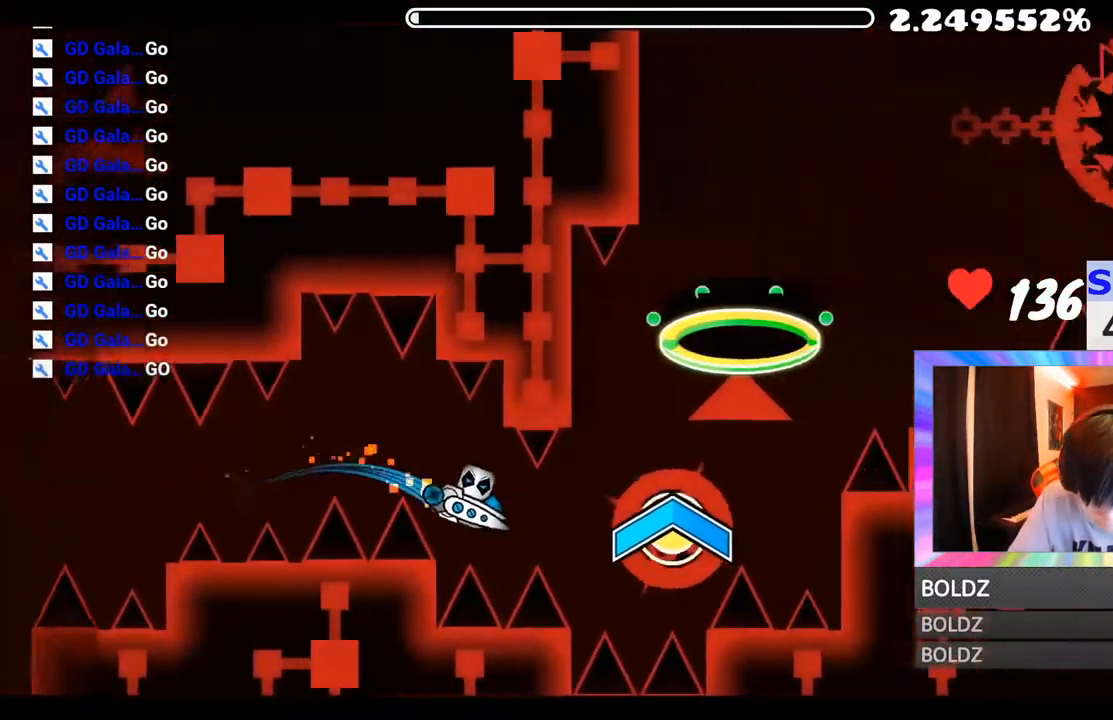
{"keys": [], "mouse": [], "mouse_move": "right", "events": [[167, "mouse_left", "up"], [334, "mouse_left", "down"], [434, "mouse_left", "up"]]}
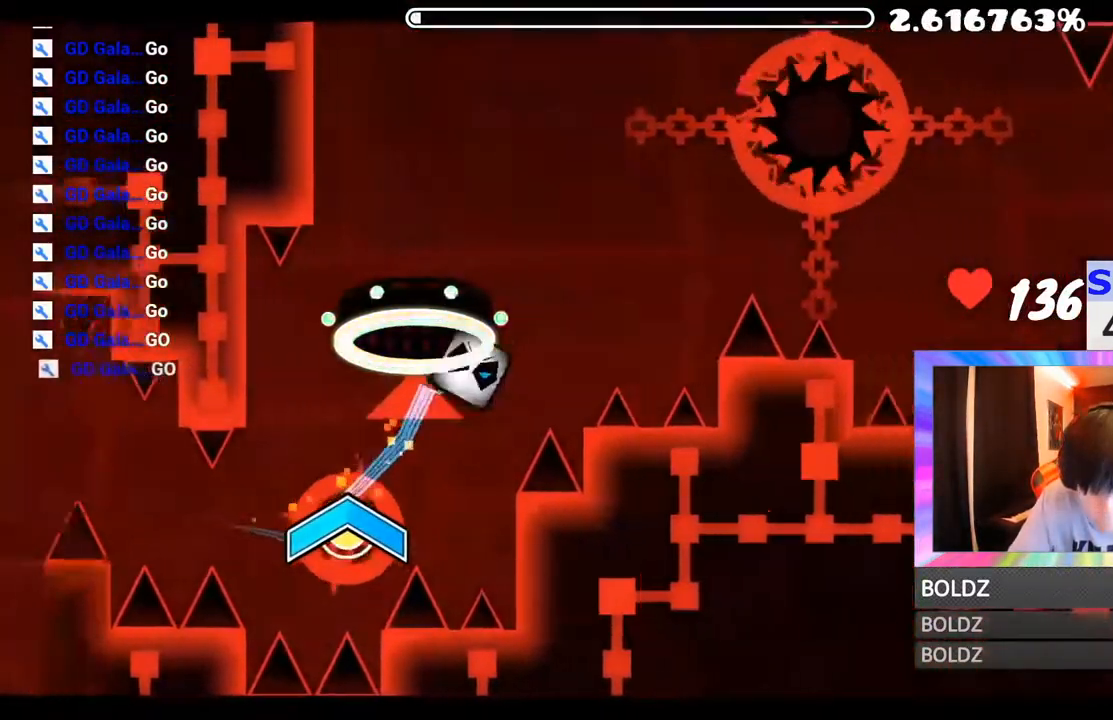
{"keys": [], "mouse": ["left"], "mouse_move": "still", "events": [[450, "mouse_left", "down"]]}
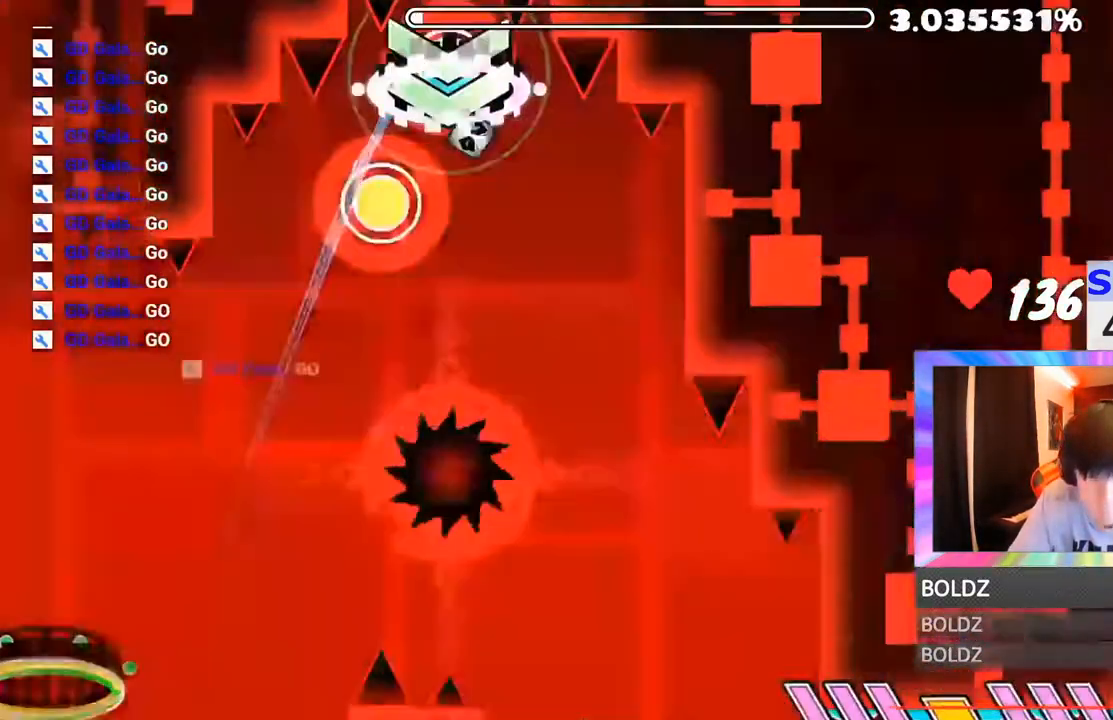
{"keys": [], "mouse": [], "mouse_move": "up", "events": [[34, "mouse_left", "up"]]}
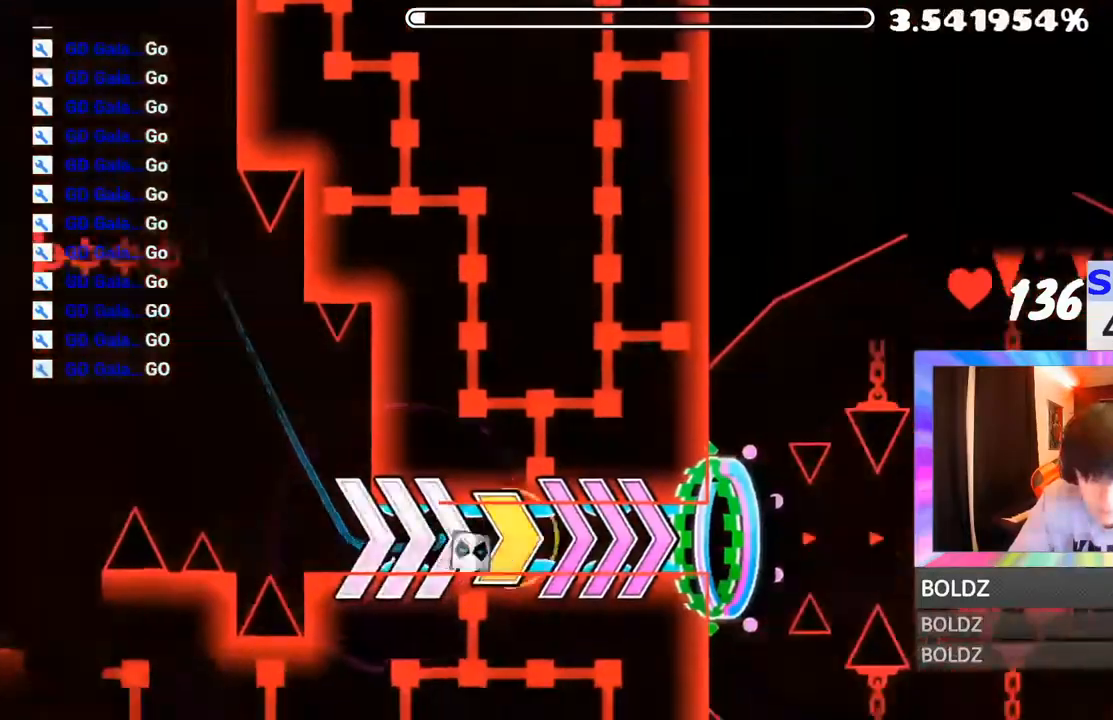
{"keys": [], "mouse": [], "mouse_move": "still", "events": [[384, "mouse_left", "down"], [434, "mouse_left", "up"]]}
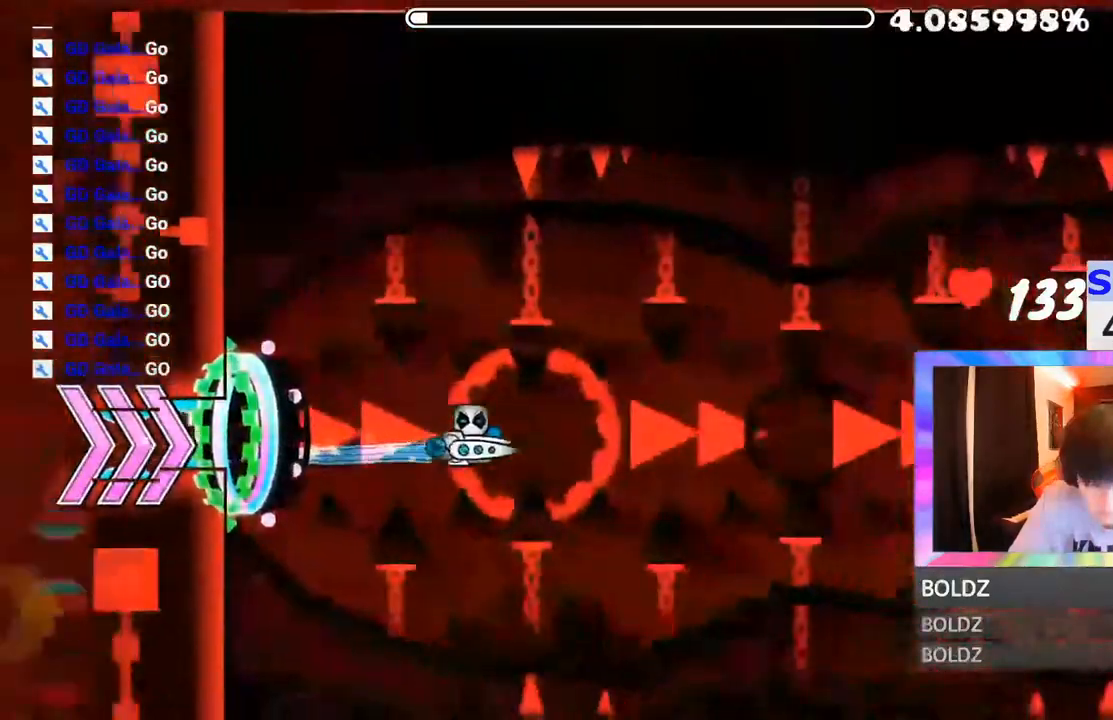
{"keys": [], "mouse": ["left"], "mouse_move": "still", "events": [[17, "mouse_left", "down"], [67, "mouse_left", "up"], [351, "mouse_left", "down"], [417, "mouse_left", "up"], [484, "mouse_left", "down"]]}
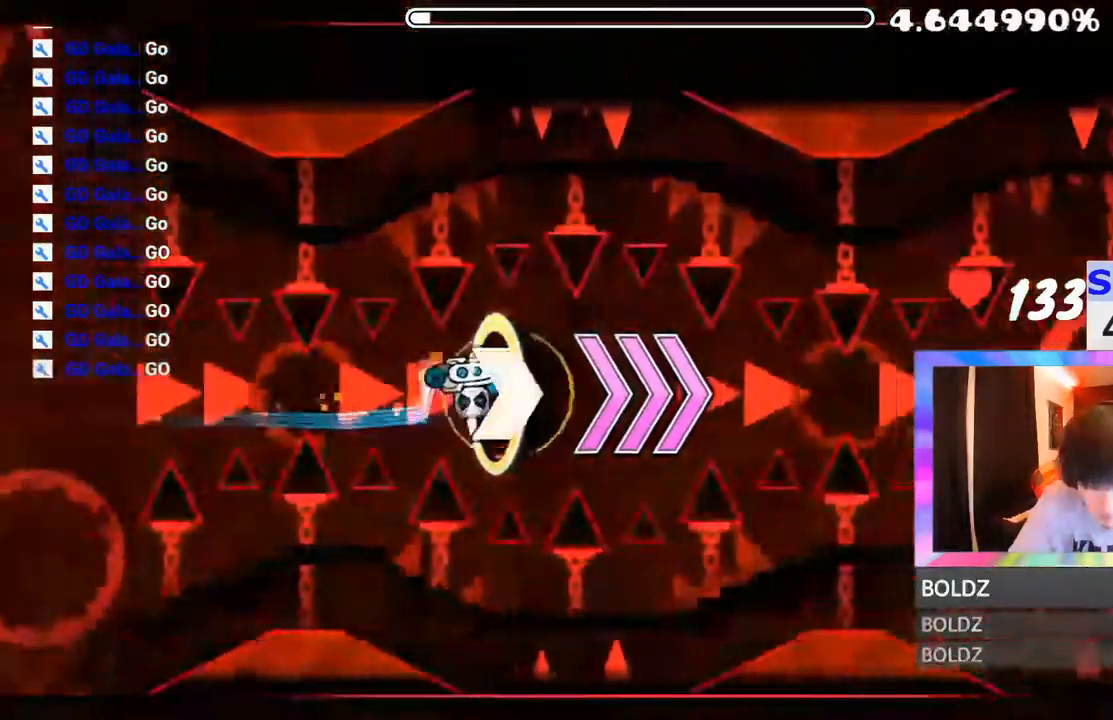
{"keys": [], "mouse": [], "mouse_move": "still", "events": [[133, "mouse_left", "up"], [250, "mouse_left", "down"], [333, "mouse_left", "up"], [417, "mouse_left", "down"], [500, "mouse_left", "up"]]}
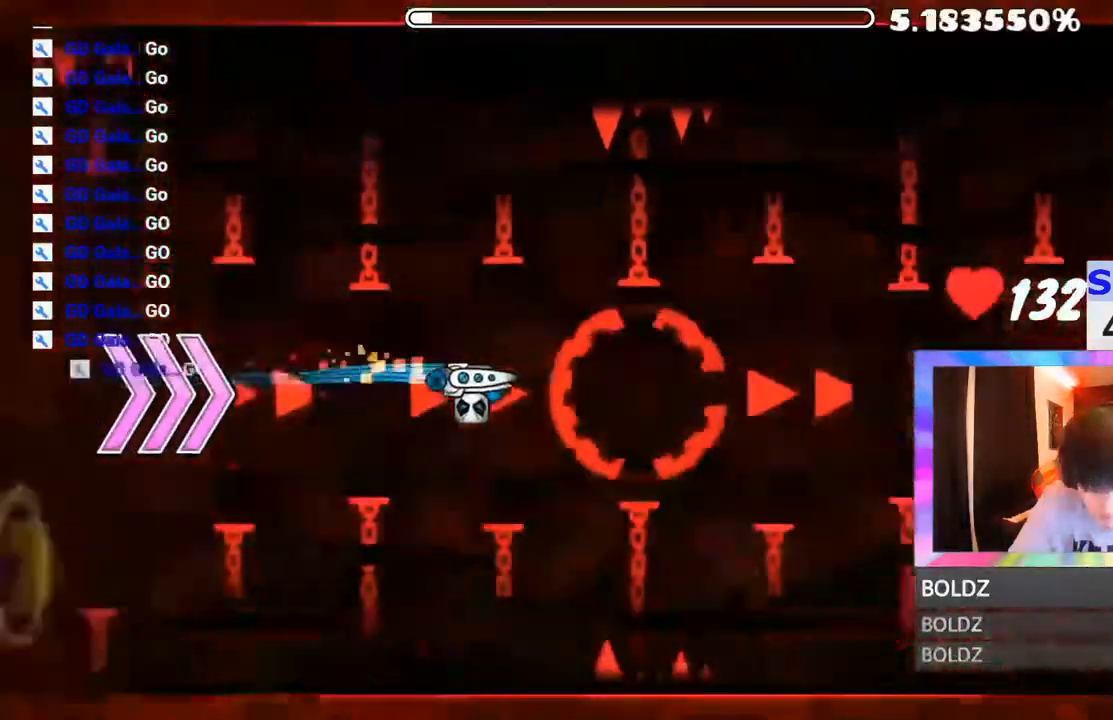
{"keys": [], "mouse": ["left"], "mouse_move": "still", "events": [[34, "mouse_left", "down"], [334, "mouse_left", "up"], [434, "mouse_left", "down"]]}
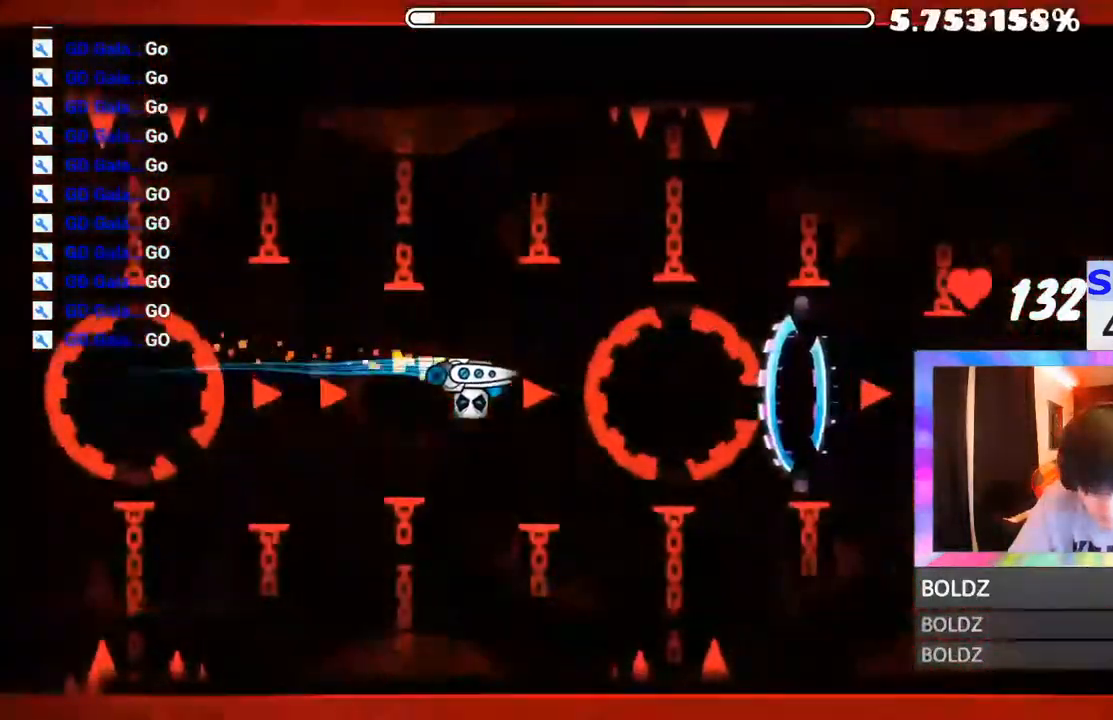
{"keys": [], "mouse": [], "mouse_move": "still", "events": [[16, "mouse_left", "up"], [67, "mouse_left", "down"], [167, "mouse_left", "up"], [250, "mouse_left", "down"], [350, "mouse_left", "up"], [450, "mouse_left", "down"], [500, "mouse_left", "up"]]}
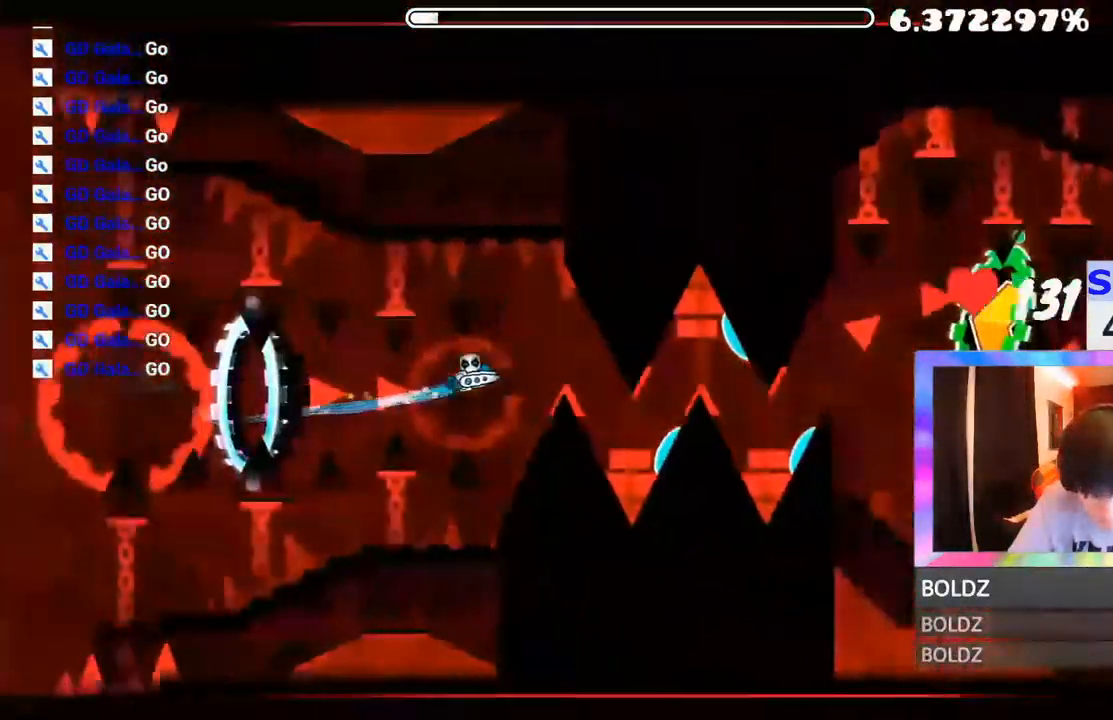
{"keys": [], "mouse": ["left"], "mouse_move": "still", "events": [[84, "mouse_left", "down"], [184, "mouse_left", "up"], [234, "mouse_left", "down"]]}
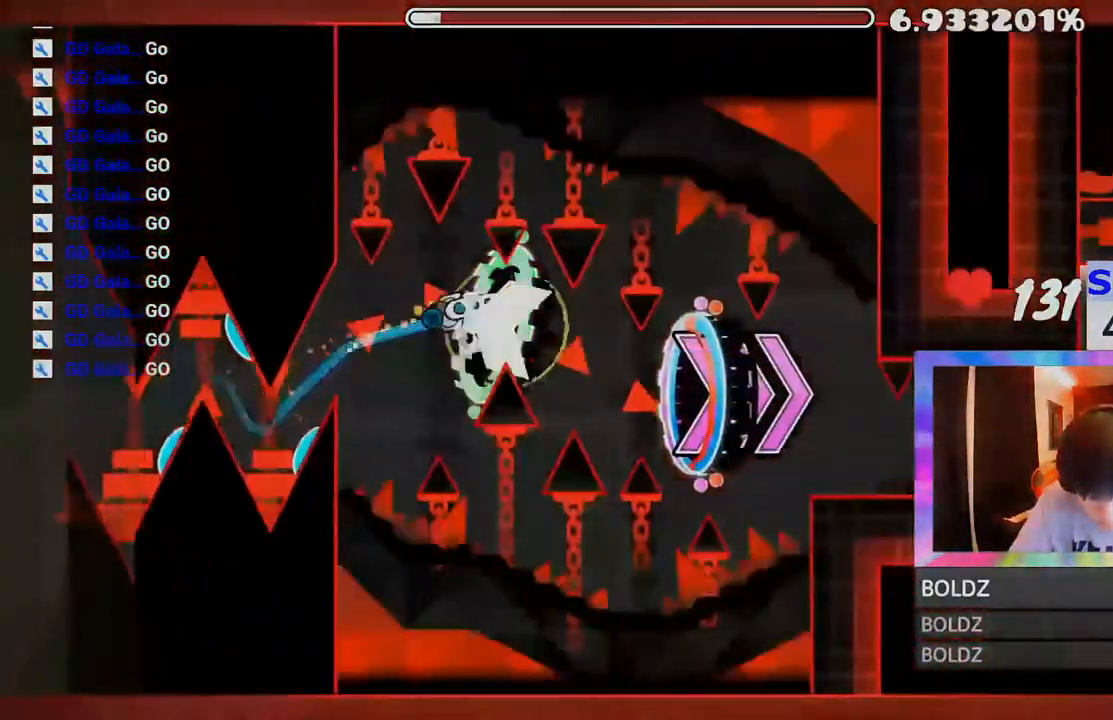
{"keys": [], "mouse": [], "events": [[384, "mouse_left", "up"]]}